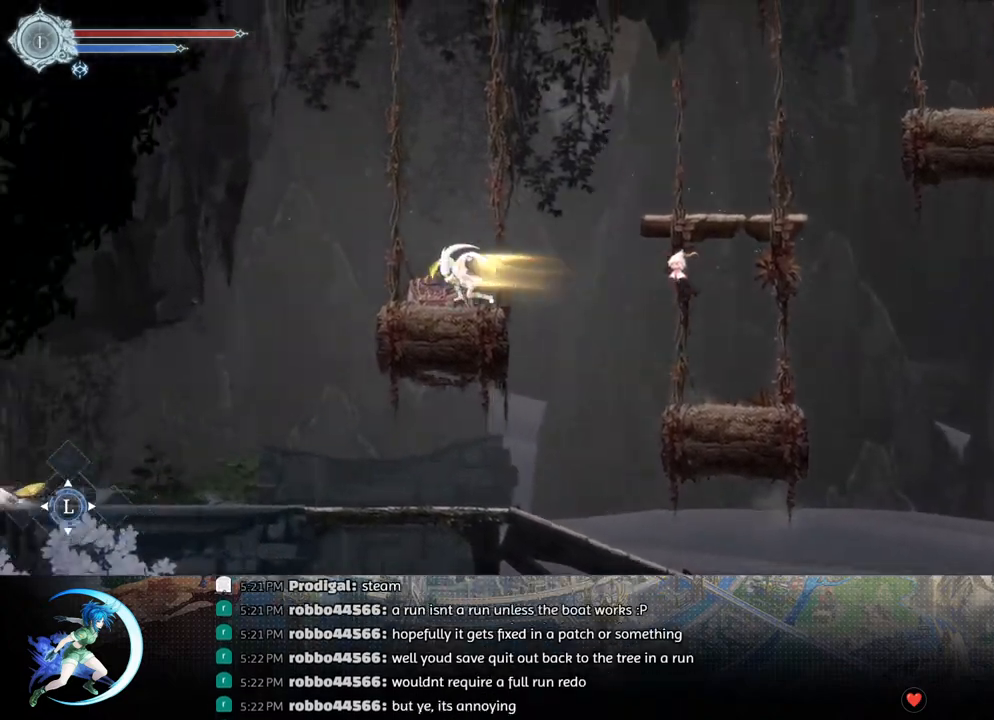
Gameplay with a controller (PlayStation layout); each line is a JSON object with the inputs held at the frame after it. "events" lists button and stick changes between this image and that frame as [ms after this image, input, new state], when the widget could be followed in between.
{"buttons": ["CROSS", "DPAD_RIGHT"], "left_stick": "center", "right_stick": "center", "events": [[17, "DPAD_LEFT", "up"], [17, "R1", "up"], [233, "DPAD_RIGHT", "down"], [417, "CROSS", "down"]]}
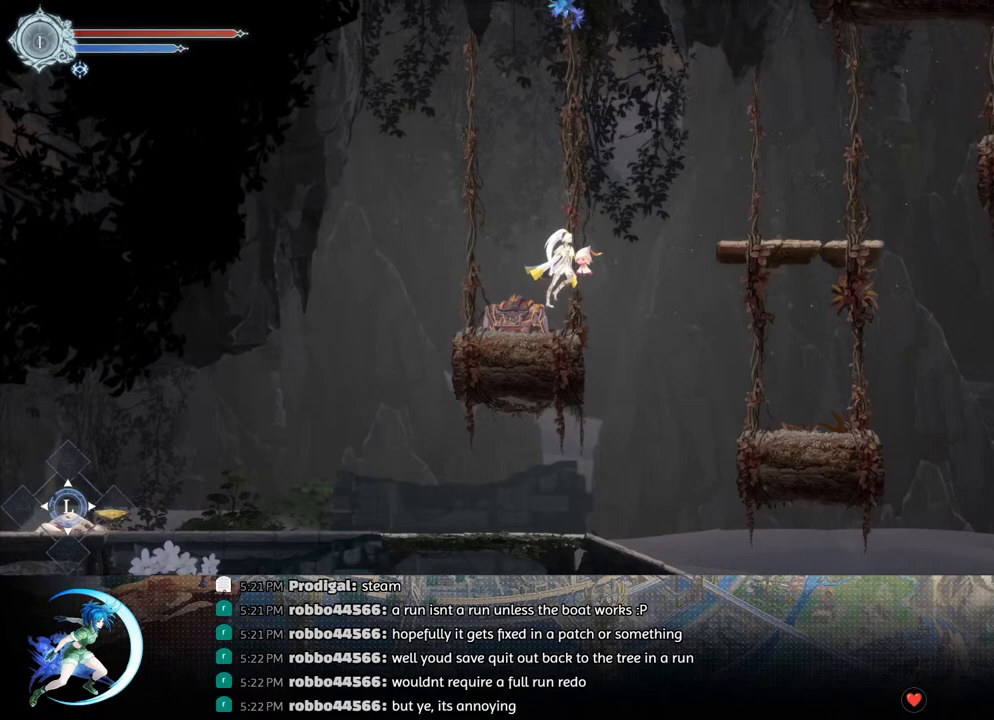
{"buttons": ["DPAD_RIGHT"], "left_stick": "center", "right_stick": "center", "events": [[267, "R1", "down"], [300, "CROSS", "up"], [383, "R1", "up"]]}
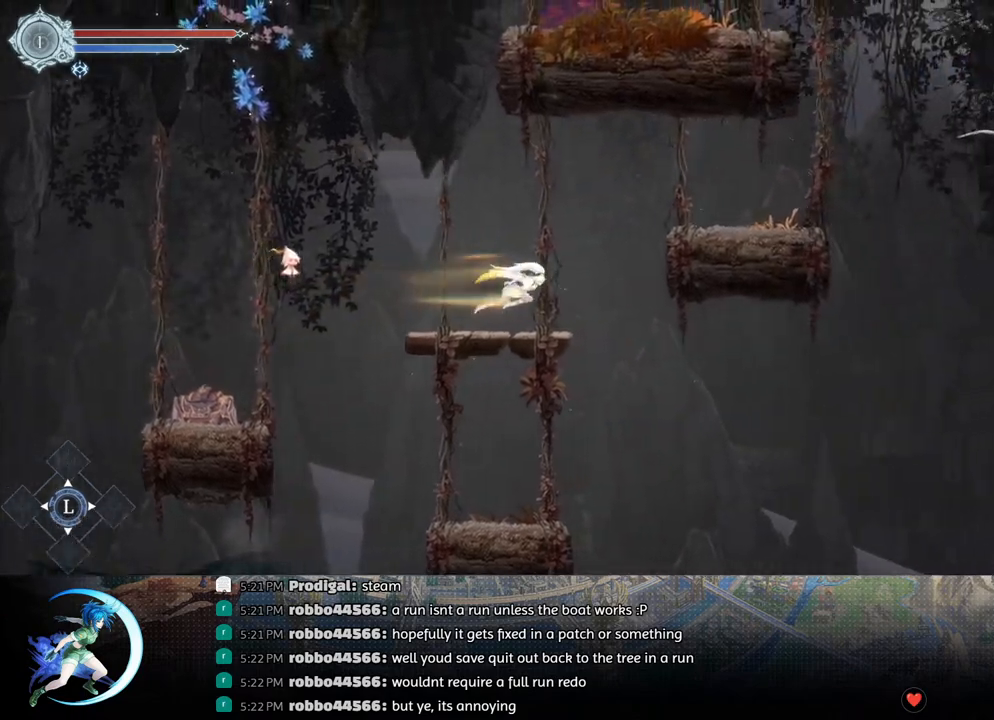
{"buttons": ["CROSS", "DPAD_RIGHT"], "left_stick": "center", "right_stick": "center", "events": [[267, "CROSS", "down"]]}
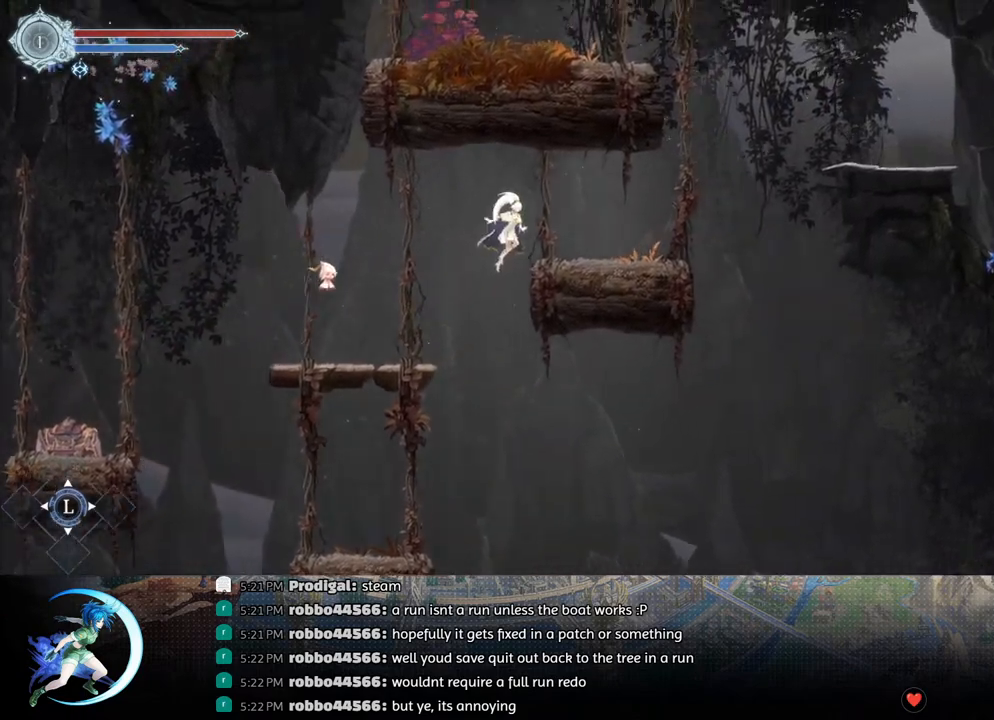
{"buttons": ["DPAD_RIGHT"], "left_stick": "center", "right_stick": "center", "events": [[117, "CROSS", "up"]]}
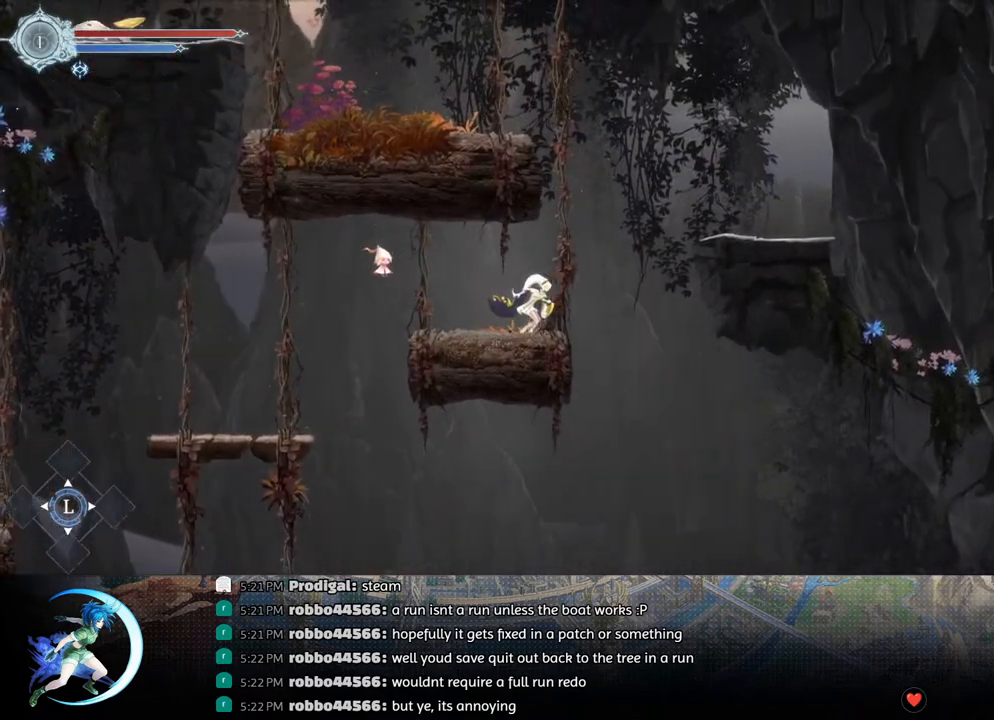
{"buttons": ["DPAD_RIGHT"], "left_stick": "center", "right_stick": "center", "events": [[50, "CROSS", "down"], [450, "CROSS", "up"]]}
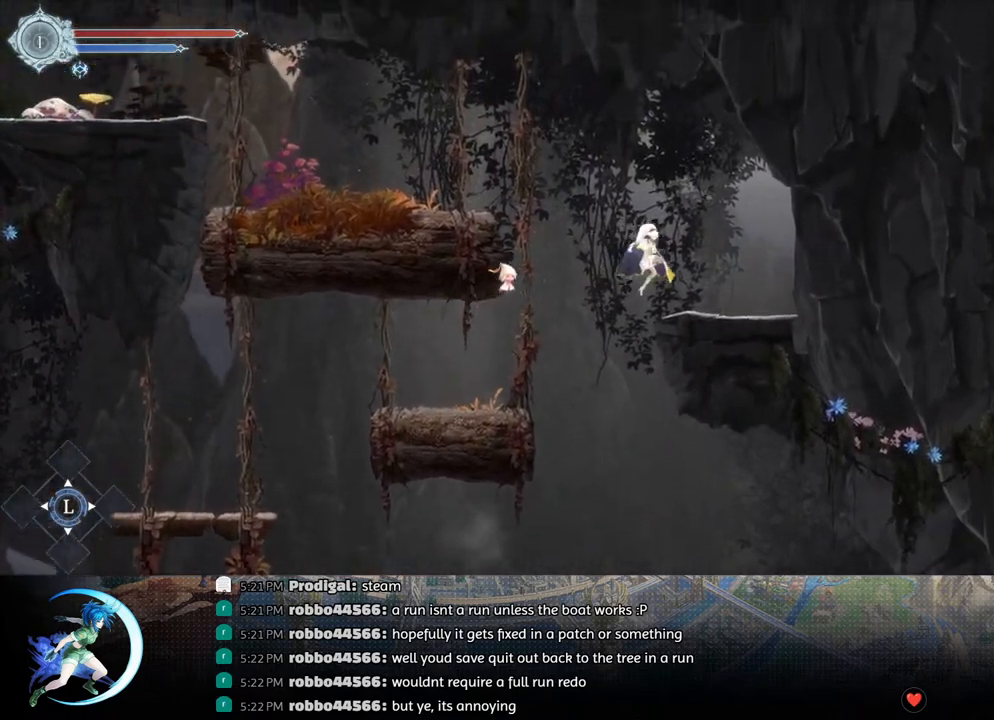
{"buttons": ["CROSS", "DPAD_LEFT"], "left_stick": "center", "right_stick": "center", "events": [[100, "DPAD_RIGHT", "up"], [267, "DPAD_LEFT", "down"], [283, "CROSS", "down"]]}
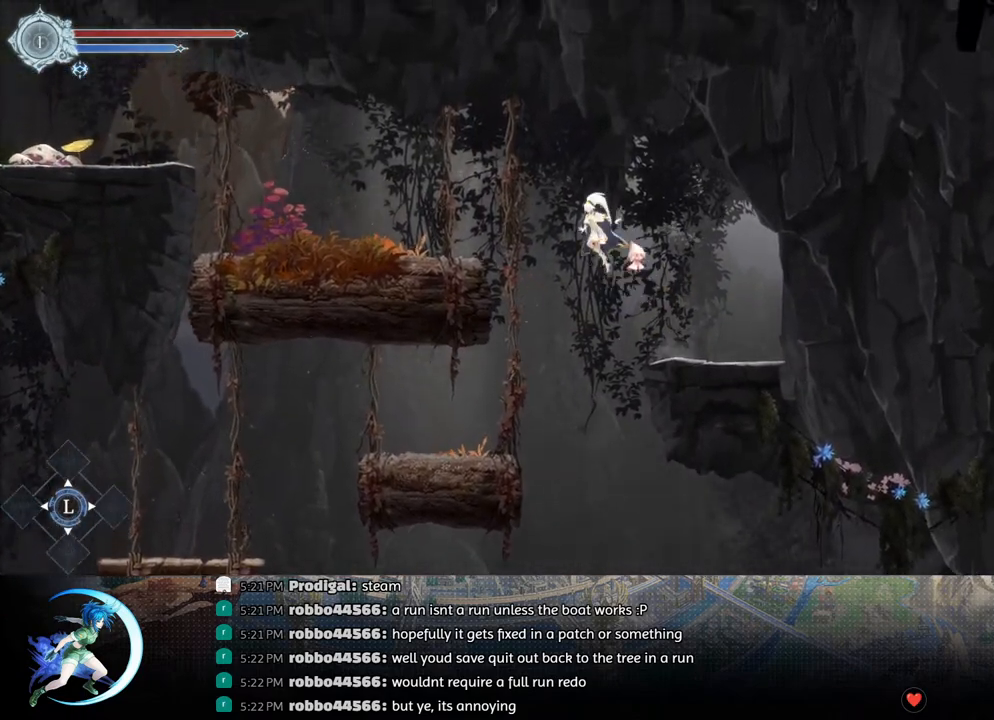
{"buttons": ["DPAD_LEFT"], "left_stick": "center", "right_stick": "center", "events": [[117, "CROSS", "up"], [150, "R1", "down"], [300, "R1", "up"]]}
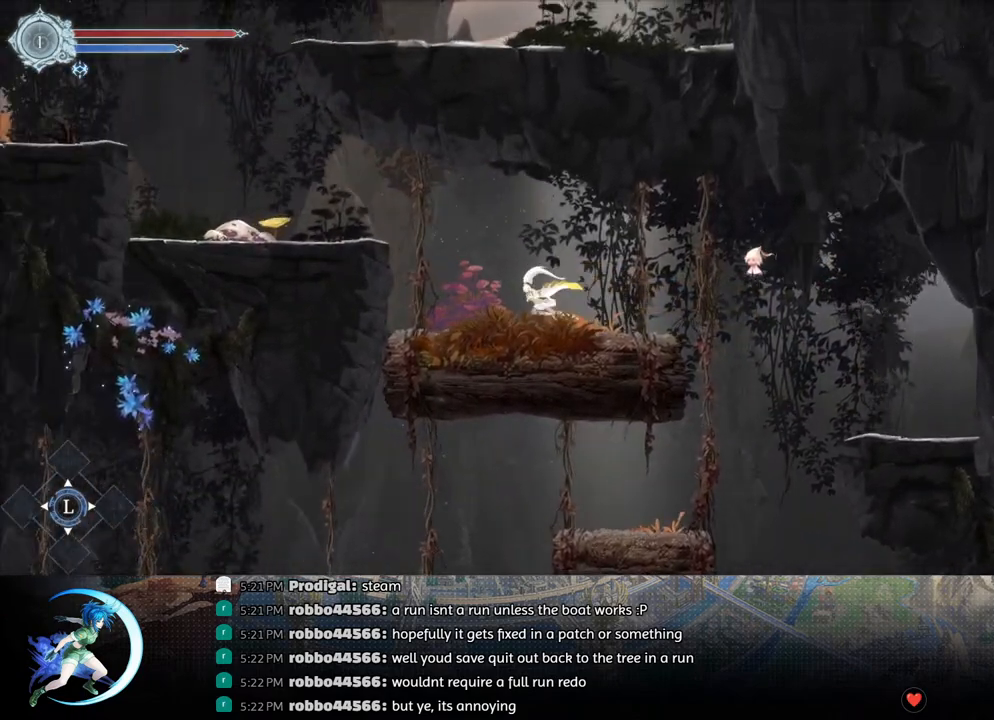
{"buttons": ["DPAD_LEFT"], "left_stick": "center", "right_stick": "center", "events": [[167, "CROSS", "down"], [450, "CROSS", "up"]]}
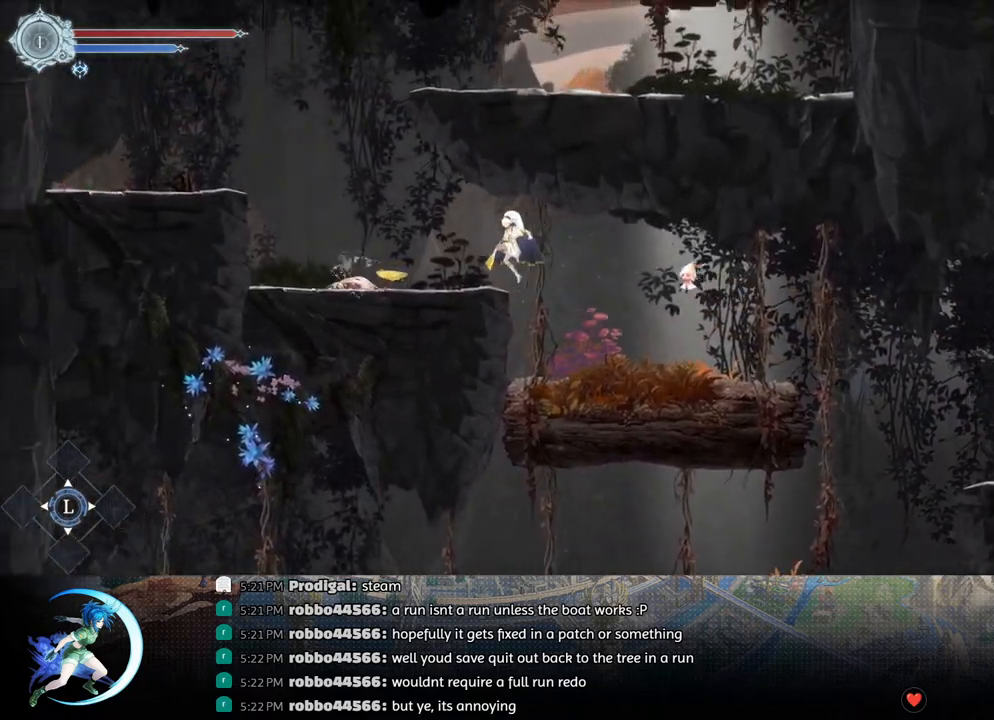
{"buttons": ["CROSS", "DPAD_LEFT"], "left_stick": "center", "right_stick": "center", "events": [[117, "DPAD_LEFT", "up"], [233, "DPAD_LEFT", "down"], [283, "CROSS", "down"]]}
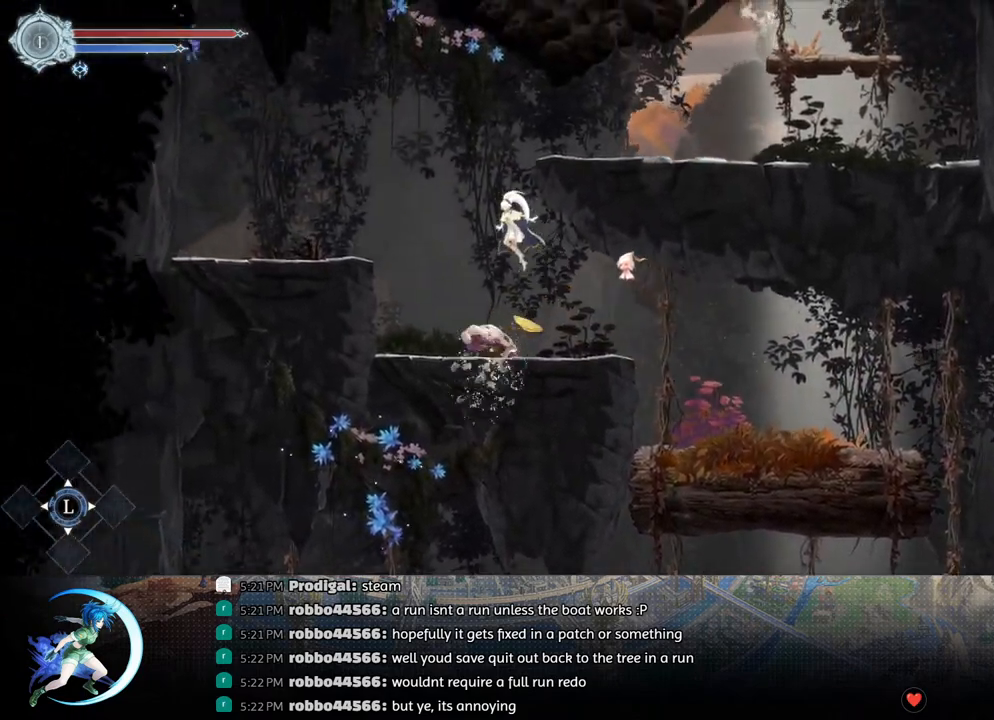
{"buttons": ["DPAD_RIGHT"], "left_stick": "center", "right_stick": "center", "events": [[83, "CROSS", "up"], [117, "R1", "down"], [250, "R1", "up"], [267, "DPAD_LEFT", "up"], [450, "DPAD_RIGHT", "down"]]}
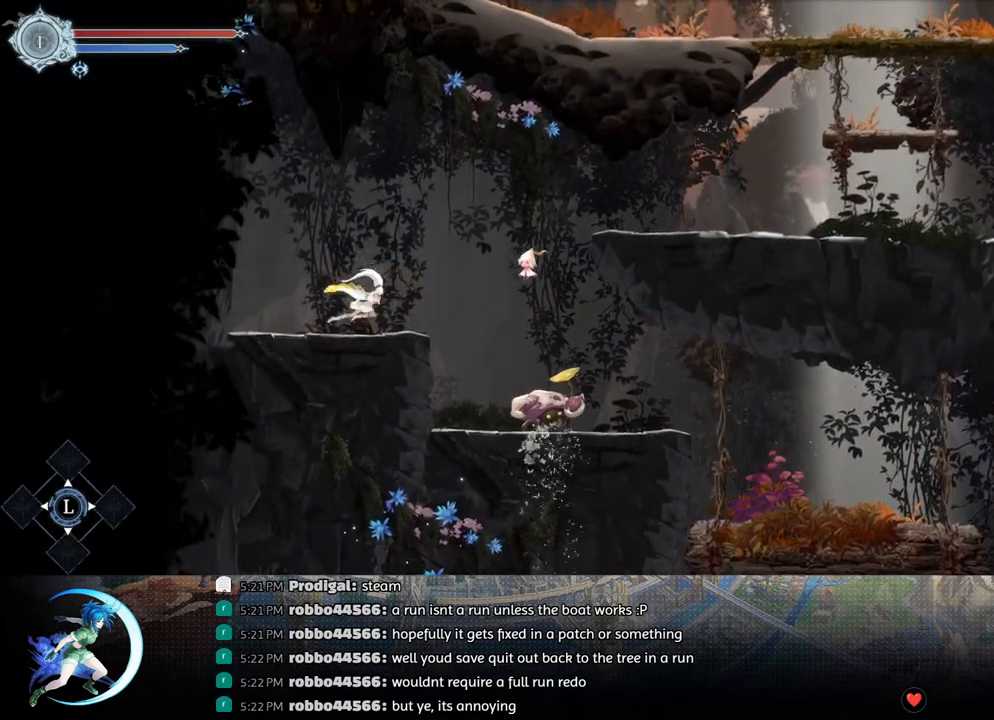
{"buttons": ["R1", "DPAD_RIGHT"], "left_stick": "center", "right_stick": "center", "events": [[83, "CROSS", "down"], [433, "CROSS", "up"], [467, "R1", "down"]]}
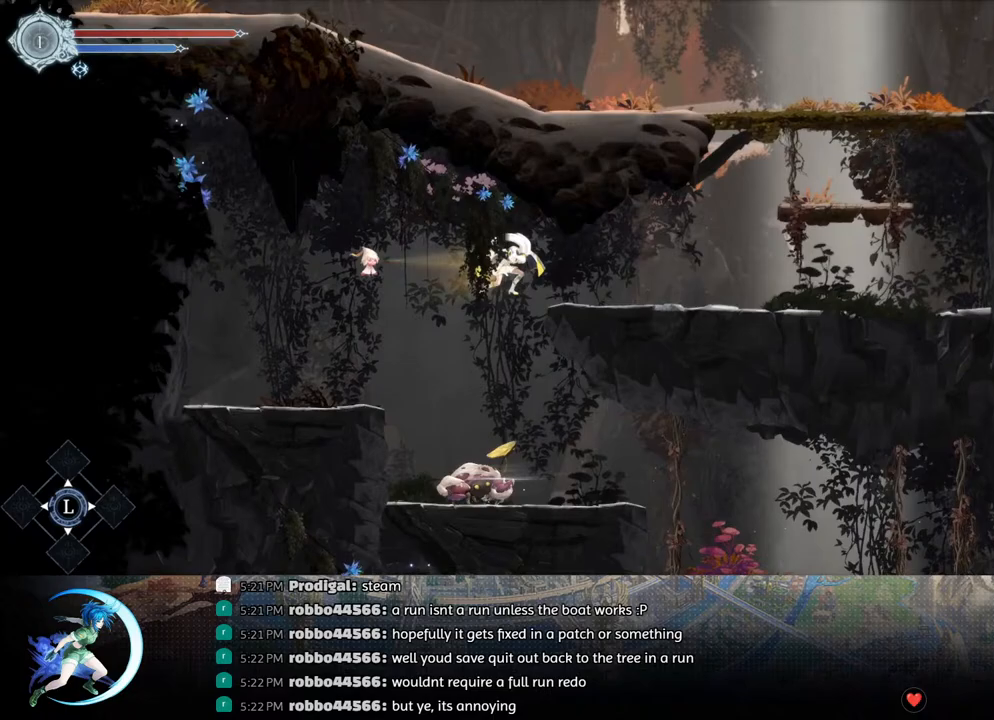
{"buttons": ["DPAD_RIGHT"], "left_stick": "center", "right_stick": "center", "events": [[150, "R1", "up"]]}
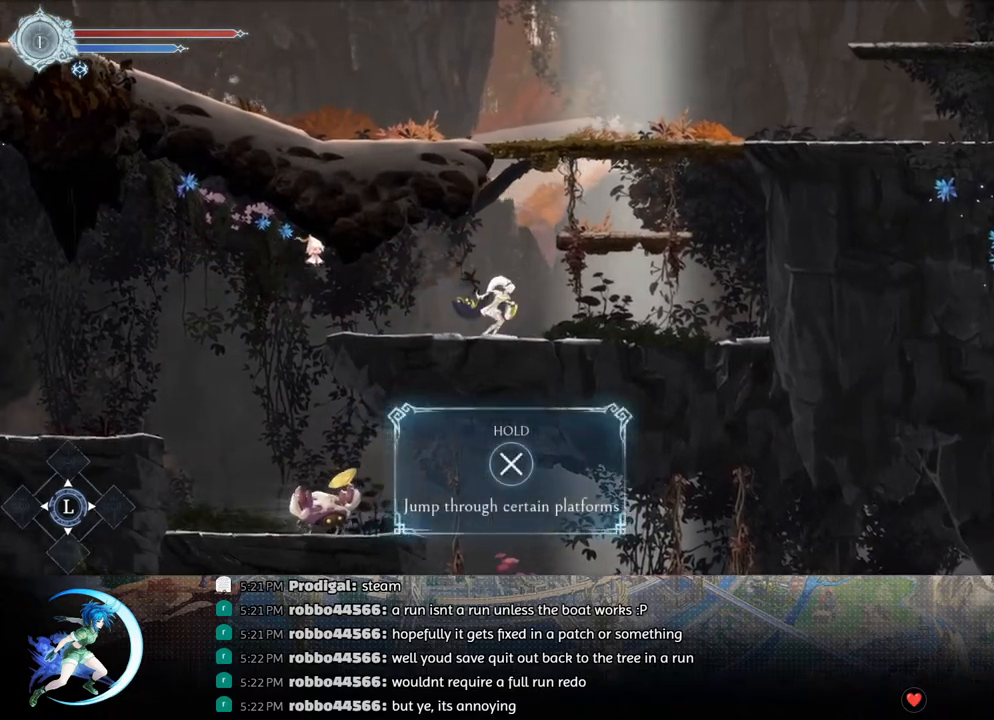
{"buttons": [], "left_stick": "center", "right_stick": "center", "events": [[33, "CROSS", "down"], [317, "DPAD_RIGHT", "up"], [350, "CROSS", "up"]]}
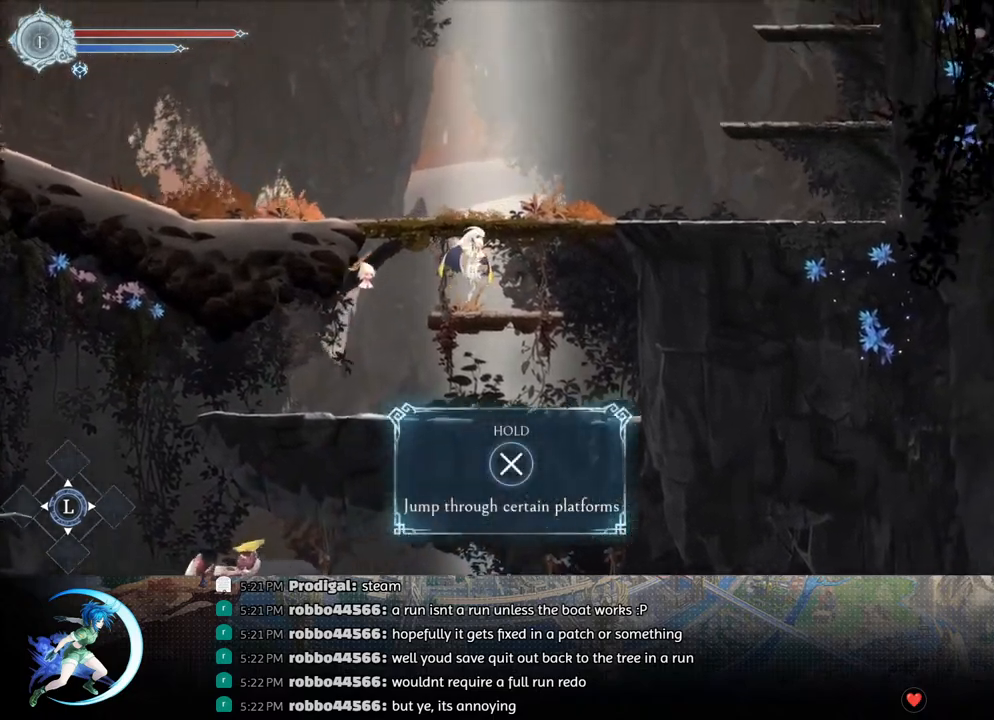
{"buttons": ["R1", "DPAD_LEFT"], "left_stick": "center", "right_stick": "center", "events": [[133, "DPAD_LEFT", "down"], [200, "CROSS", "down"], [467, "CROSS", "up"], [500, "R1", "down"]]}
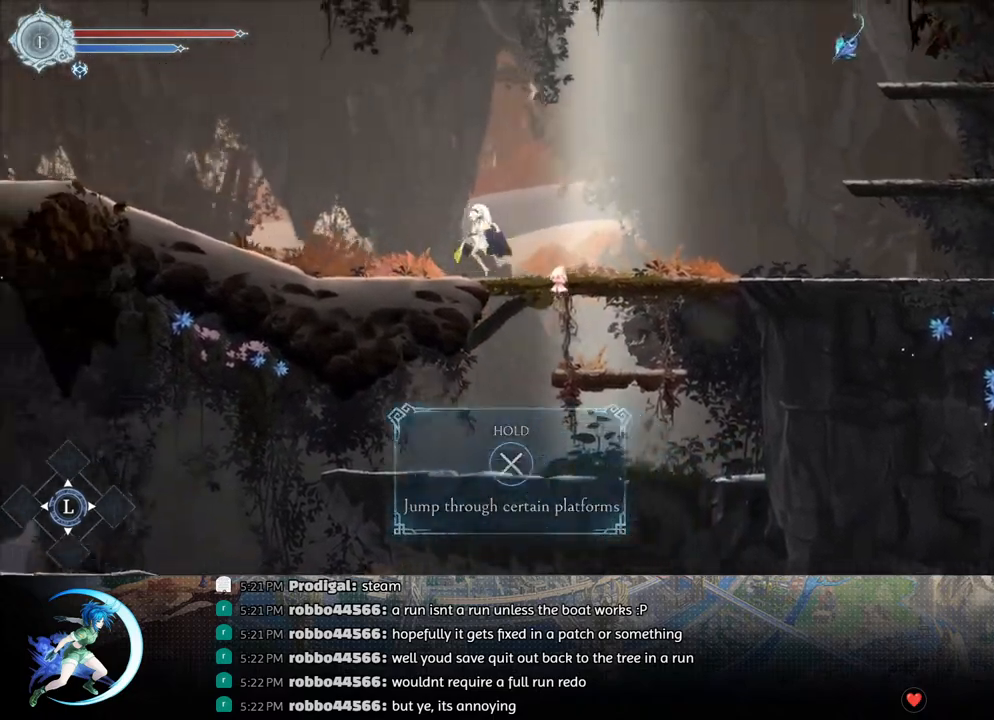
{"buttons": ["DPAD_LEFT"], "left_stick": "center", "right_stick": "center", "events": [[183, "R1", "up"], [333, "R1", "down"], [500, "R1", "up"]]}
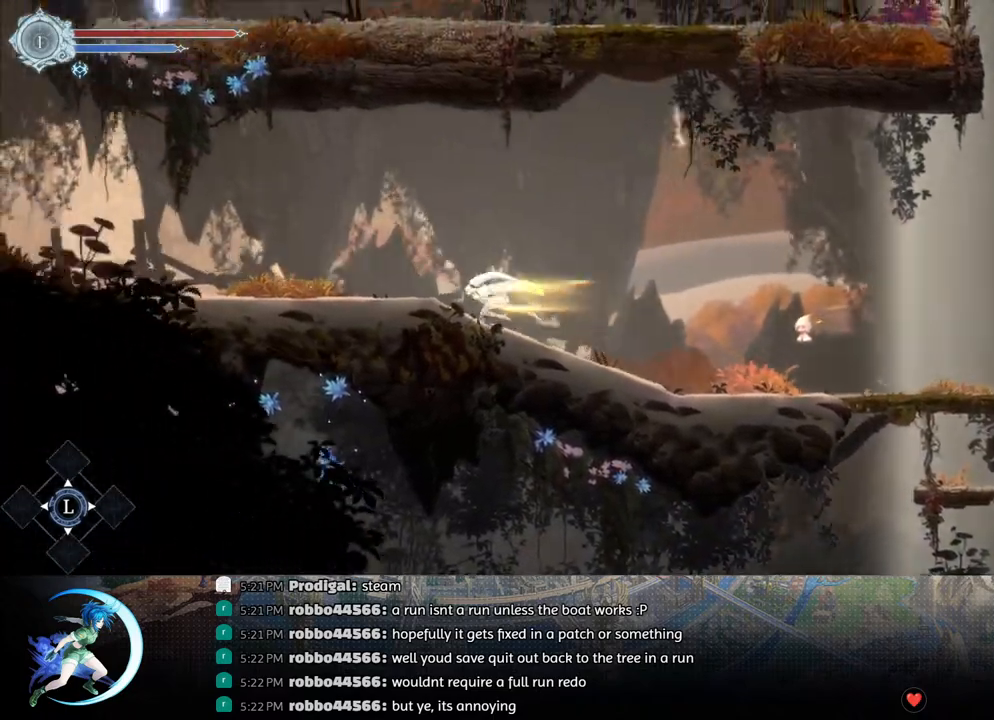
{"buttons": ["DPAD_LEFT"], "left_stick": "center", "right_stick": "center", "events": [[183, "R1", "down"], [333, "R1", "up"]]}
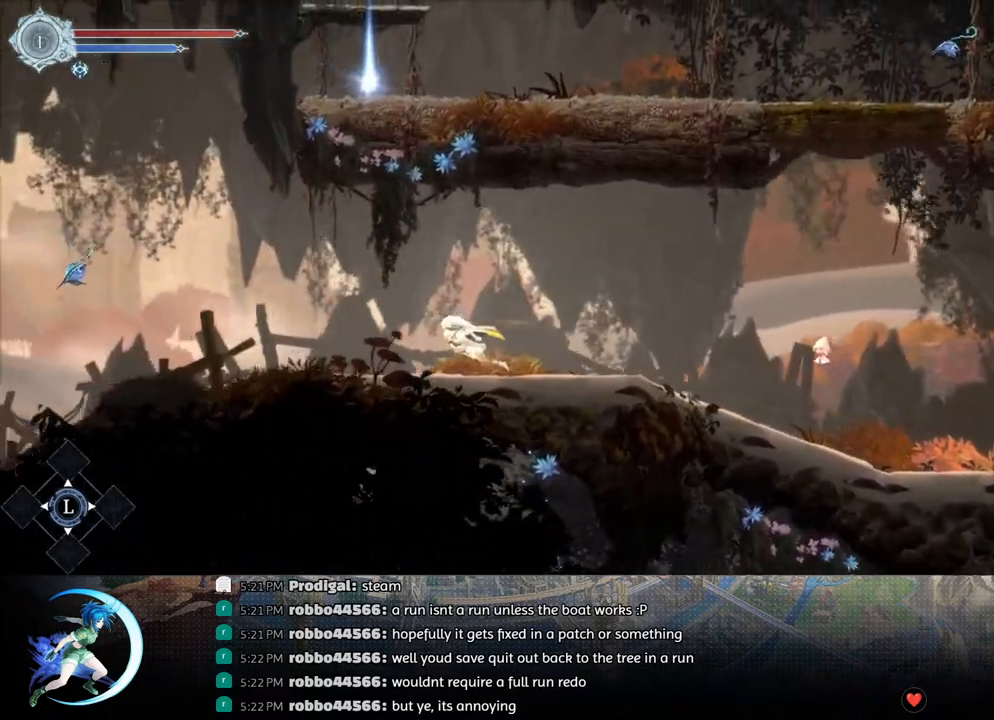
{"buttons": ["DPAD_LEFT"], "left_stick": "center", "right_stick": "center", "events": []}
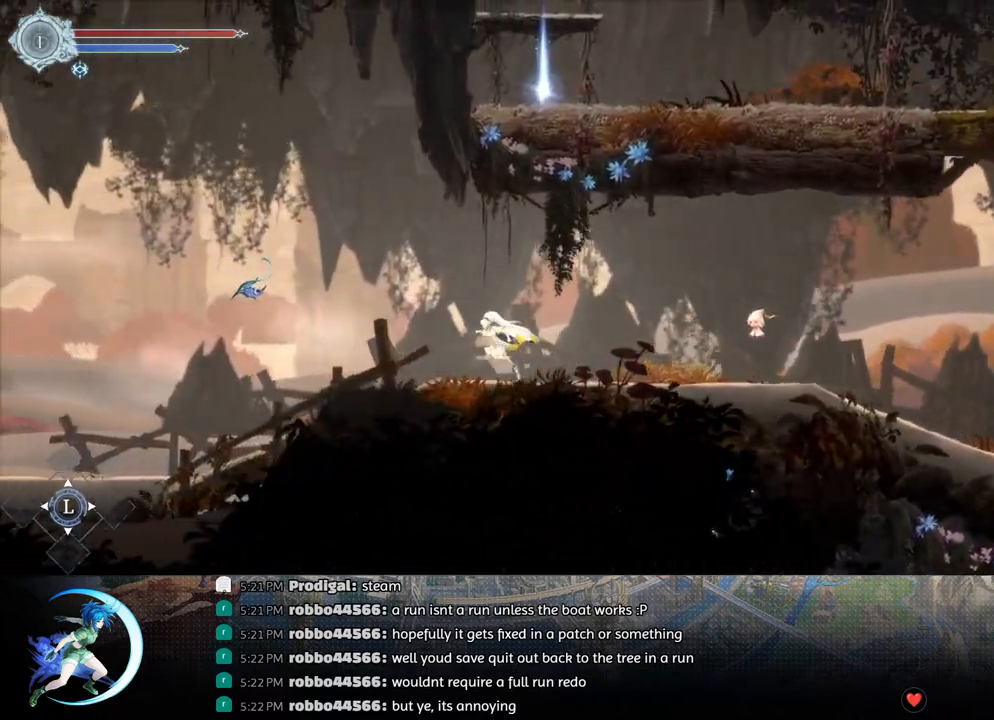
{"buttons": ["DPAD_LEFT"], "left_stick": "center", "right_stick": "center", "events": [[83, "R1", "down"], [283, "R1", "up"]]}
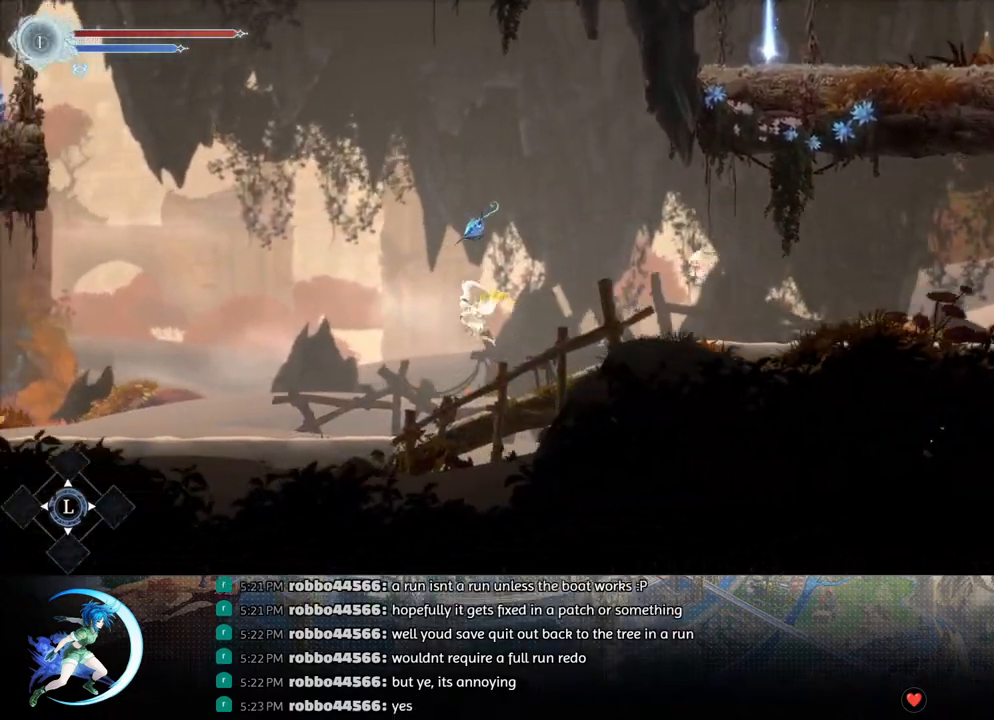
{"buttons": ["DPAD_LEFT"], "left_stick": "center", "right_stick": "center", "events": [[333, "R1", "down"], [500, "R1", "up"]]}
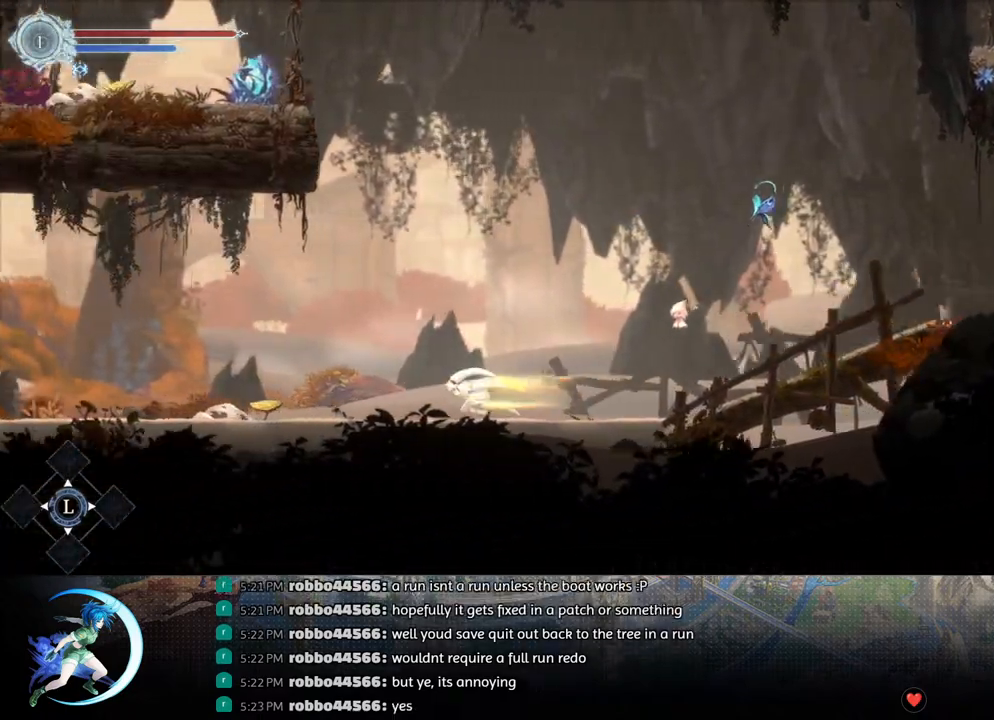
{"buttons": ["R1", "DPAD_LEFT"], "left_stick": "center", "right_stick": "center", "events": [[167, "CROSS", "down"], [350, "CROSS", "up"], [367, "R1", "down"]]}
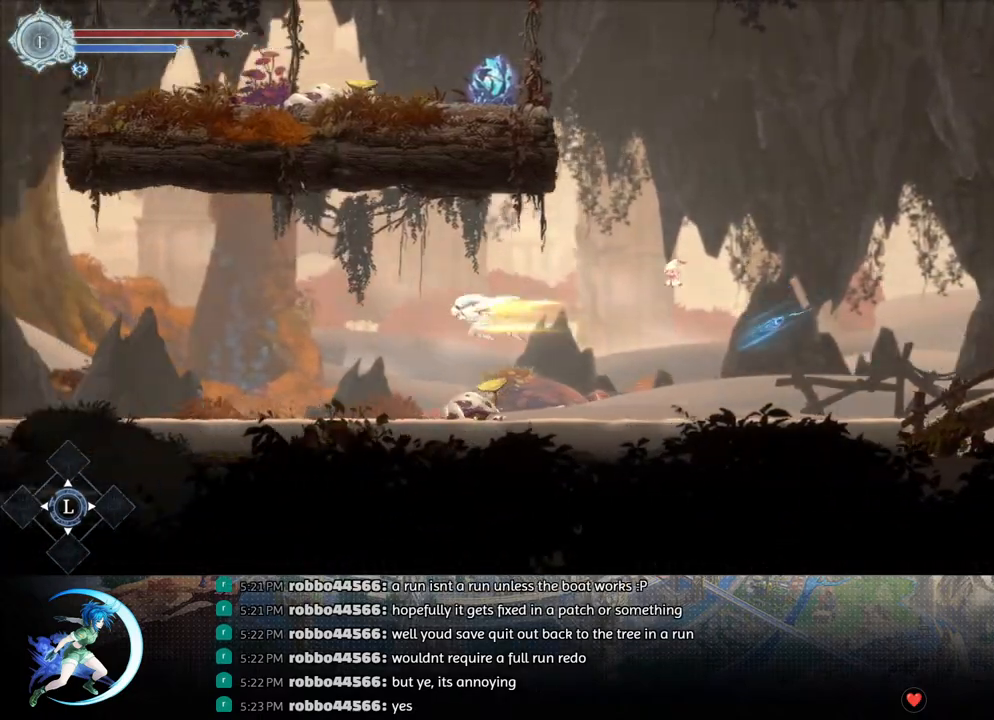
{"buttons": ["DPAD_LEFT"], "left_stick": "center", "right_stick": "center", "events": [[67, "R1", "up"]]}
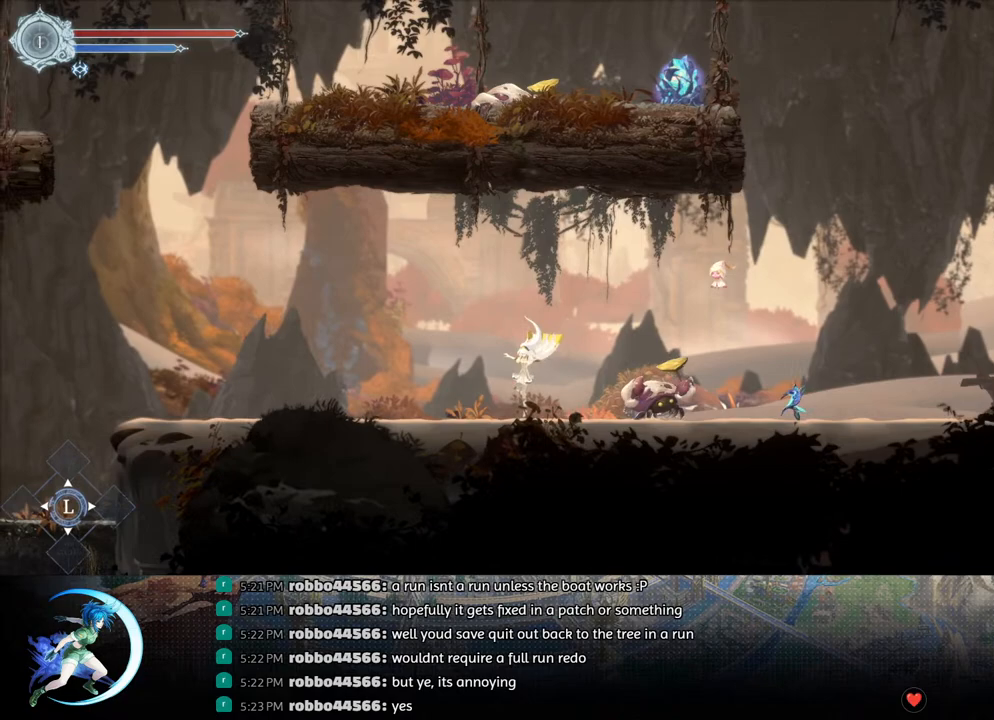
{"buttons": ["DPAD_LEFT"], "left_stick": "center", "right_stick": "center", "events": [[133, "R1", "down"], [283, "R1", "up"]]}
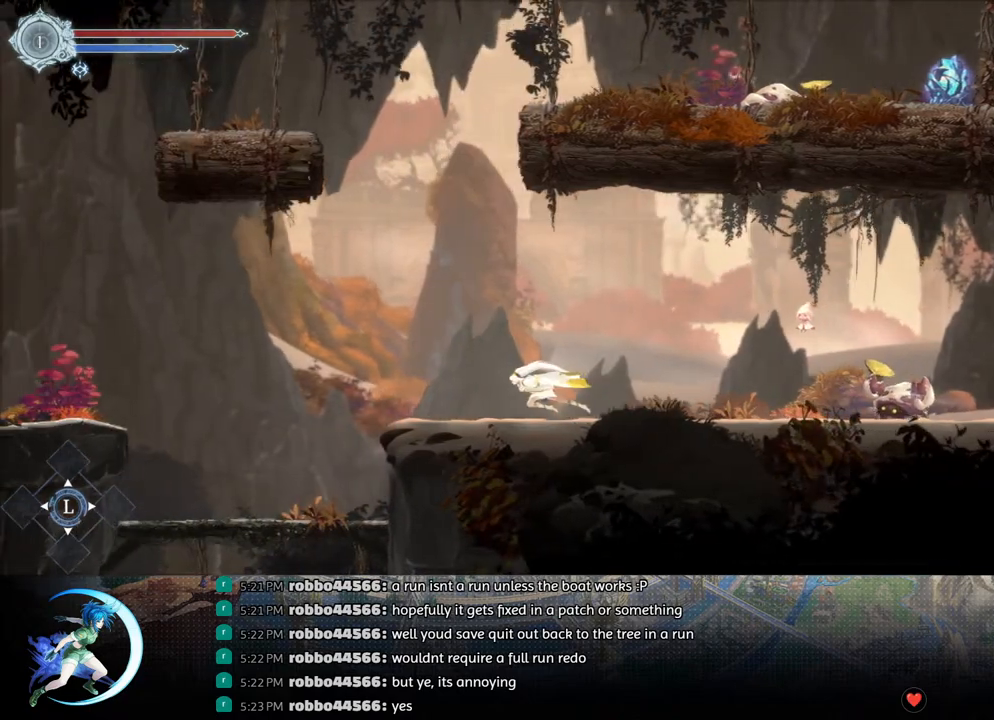
{"buttons": ["DPAD_LEFT"], "left_stick": "center", "right_stick": "center", "events": [[17, "R1", "down"], [200, "R1", "up"]]}
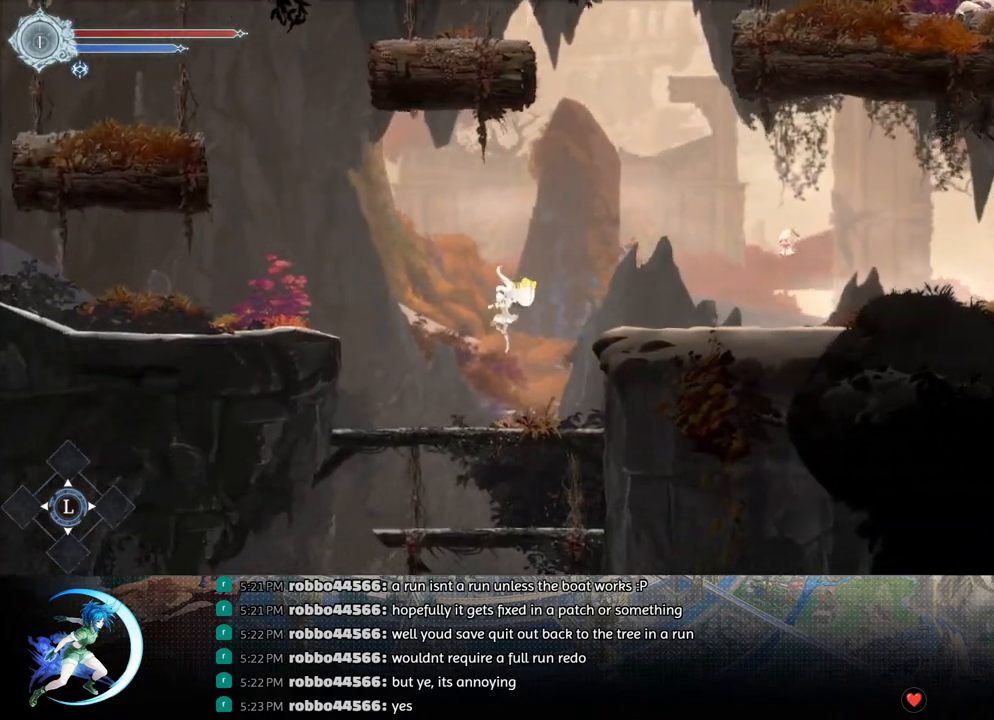
{"buttons": ["DPAD_DOWN", "DPAD_LEFT"], "left_stick": "center", "right_stick": "center", "events": [[233, "DPAD_DOWN", "down"], [300, "CROSS", "down"], [500, "CROSS", "up"]]}
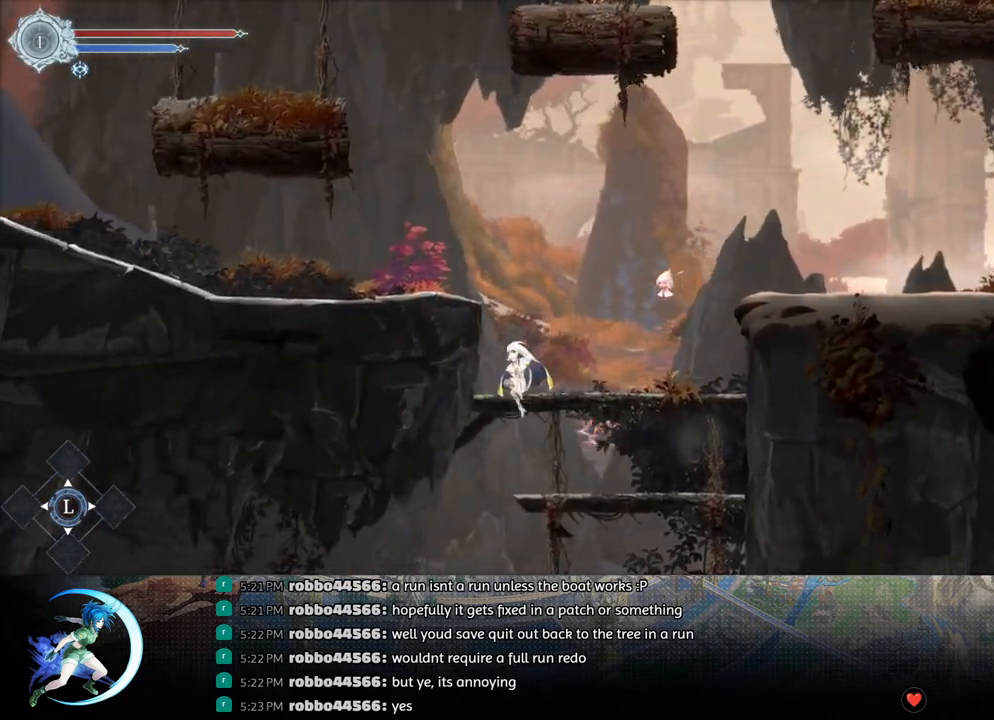
{"buttons": ["DPAD_LEFT"], "left_stick": "center", "right_stick": "center", "events": [[33, "DPAD_DOWN", "up"]]}